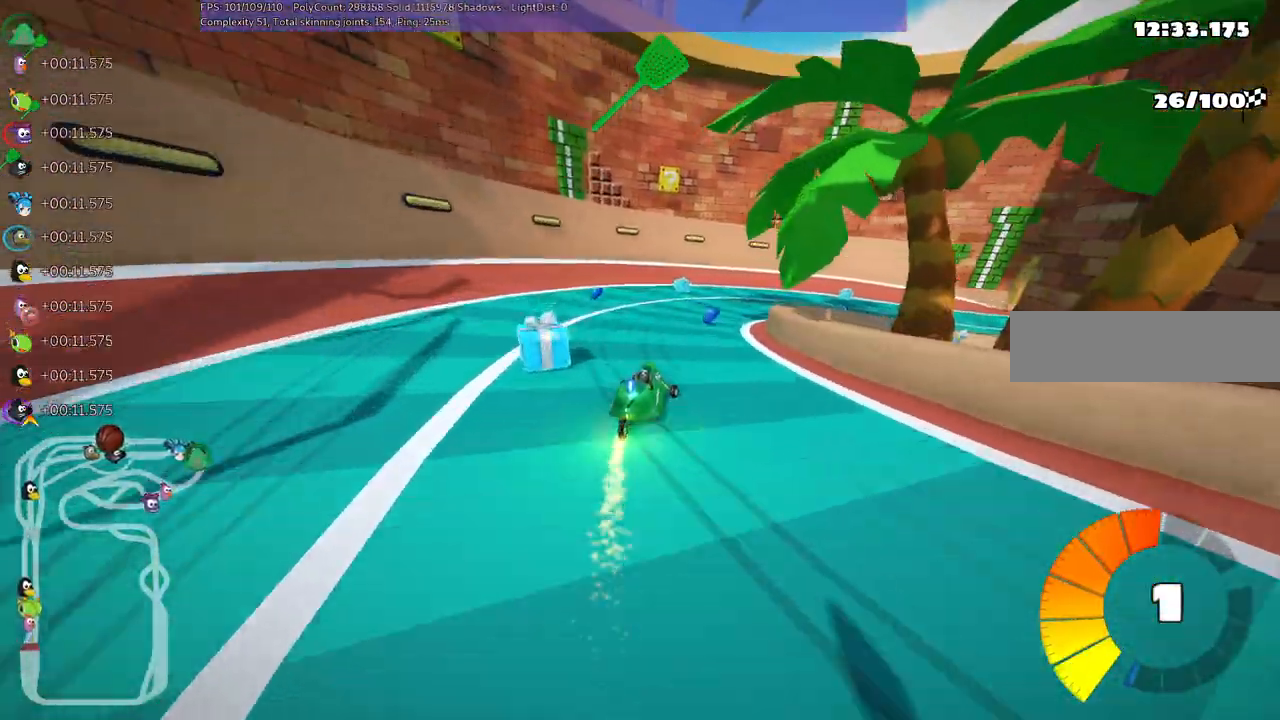
Gameplay with keyboard; each line is a JSON object with the keys held at the frame after it. "events" lists presses ("down") and releases ("up") of ".", "/", "alt_r", "b", "c", "comma", "ctrl_r", "d", "down", "f", "g", "h", "j", "k", "l", "left", "m", "n", "quote", "return", "right", "semicolon", "shift_r", "space", "super", "up" and "v" between this image and that frame as [ms after this image, input, new state], when the widget could be followed in between. No other keys are recorded. Mouse input is not recorded.
{"keys": ["m", "right", "up"], "events": [[217, "n", "down"], [250, "right", "up"], [300, "n", "up"], [350, "right", "down"], [400, "m", "down"]]}
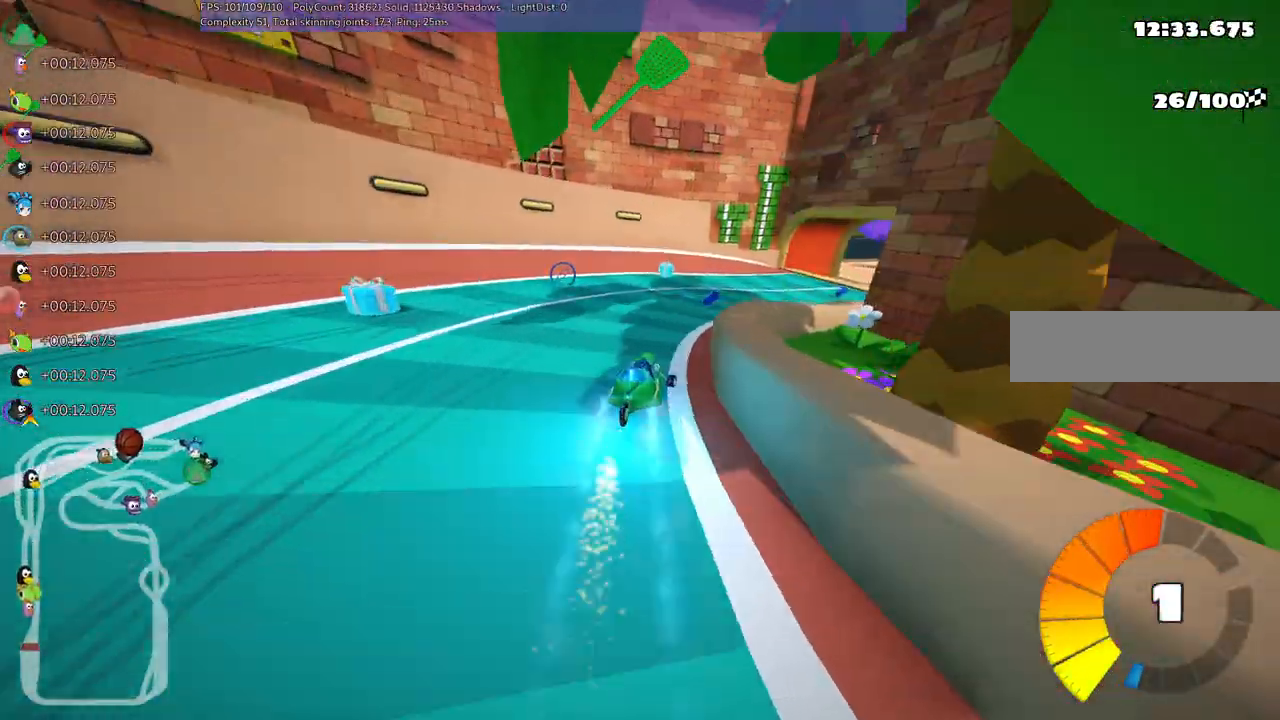
{"keys": ["up"], "events": [[233, "m", "up"], [367, "right", "up"]]}
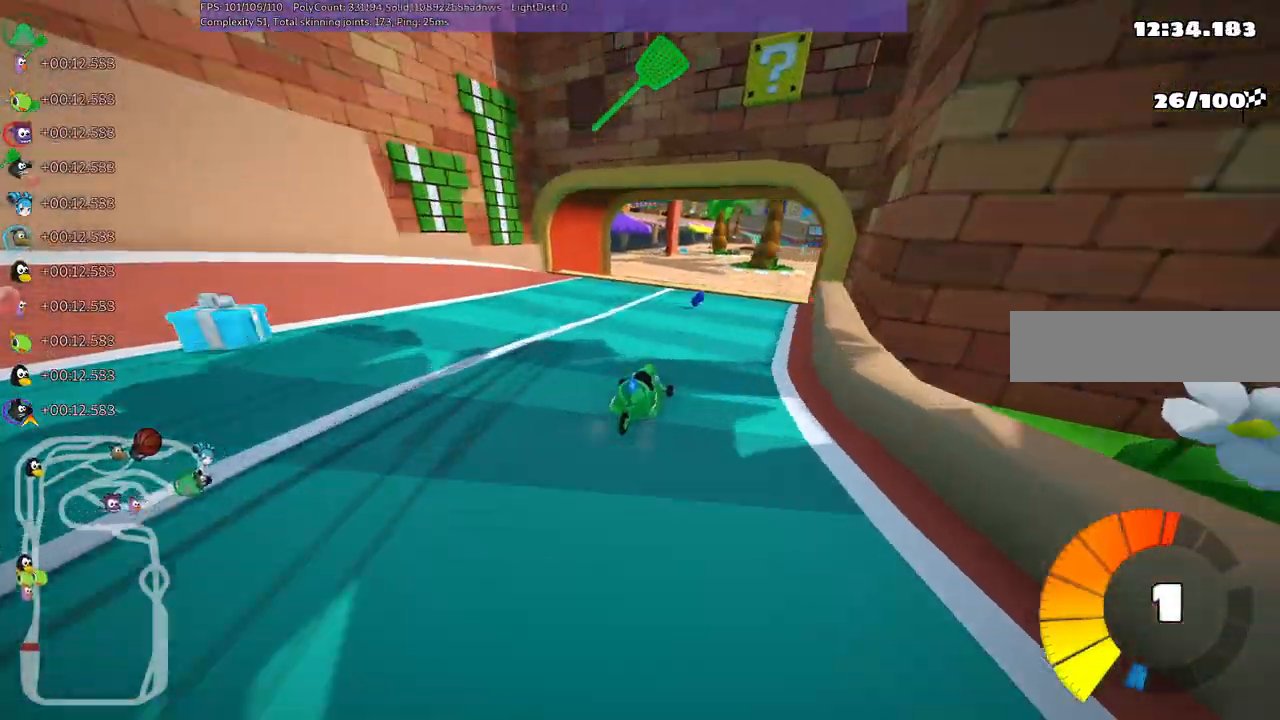
{"keys": ["up"], "events": [[67, "m", "down"], [67, "right", "down"], [283, "m", "up"], [383, "right", "up"]]}
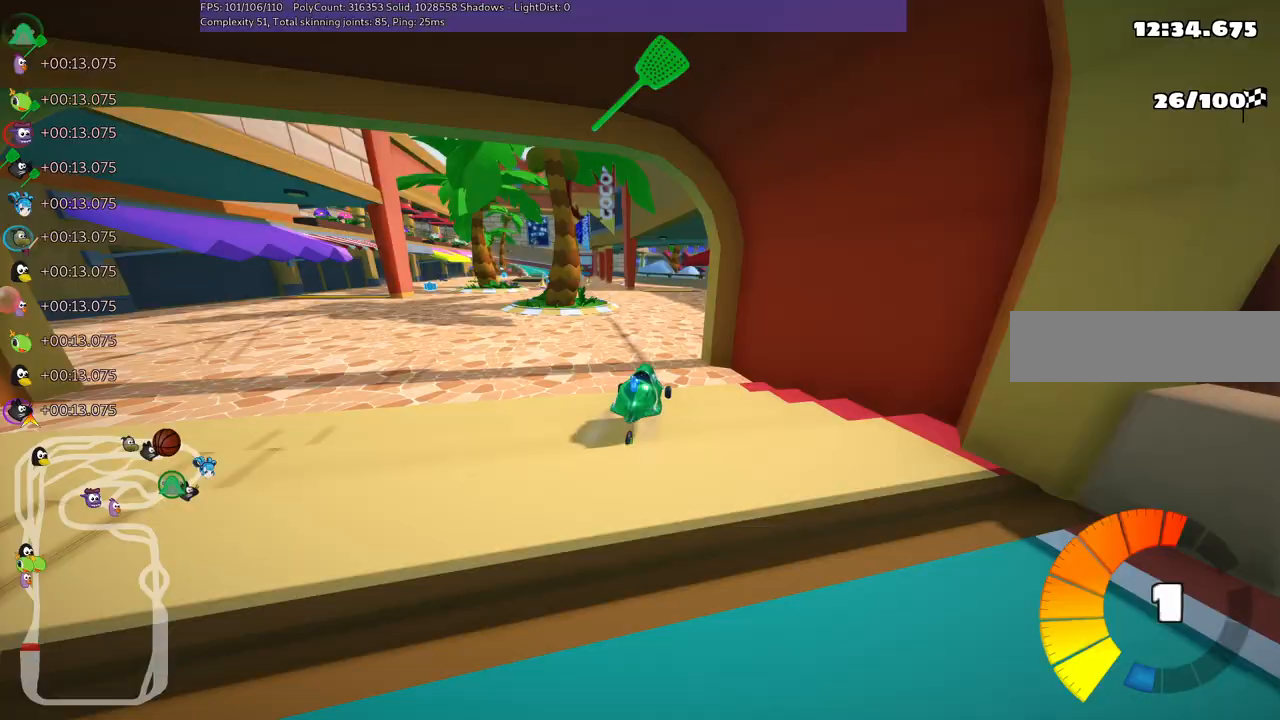
{"keys": ["up"]}
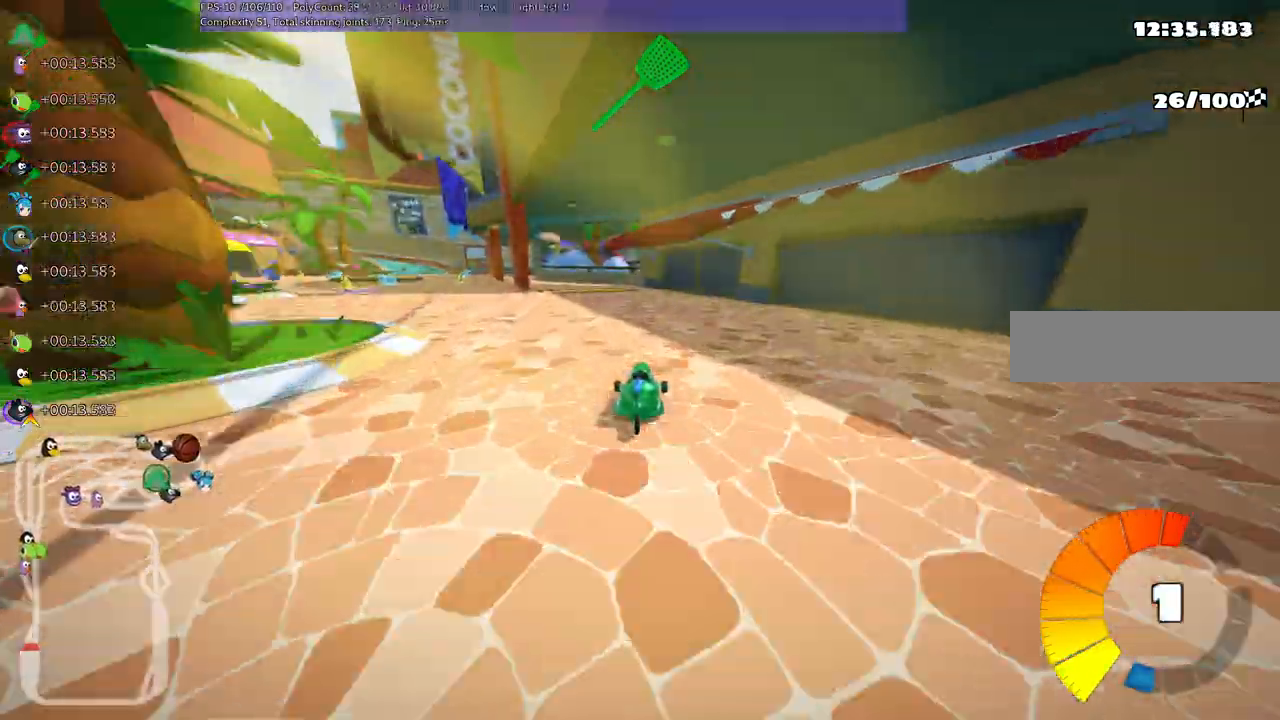
{"keys": ["up"], "events": [[83, "left", "down"], [217, "m", "down"], [450, "left", "up"], [450, "m", "up"]]}
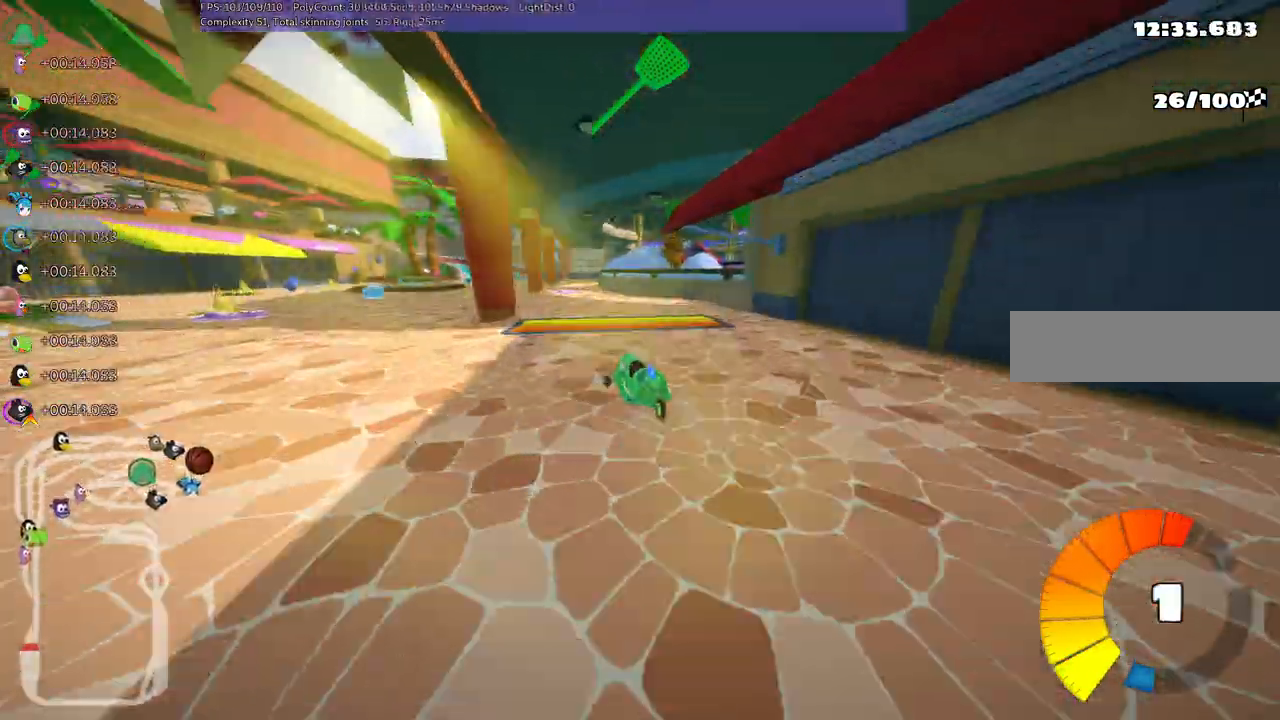
{"keys": ["n", "right", "up"], "events": [[100, "left", "down"], [283, "left", "up"], [417, "right", "down"], [467, "n", "down"]]}
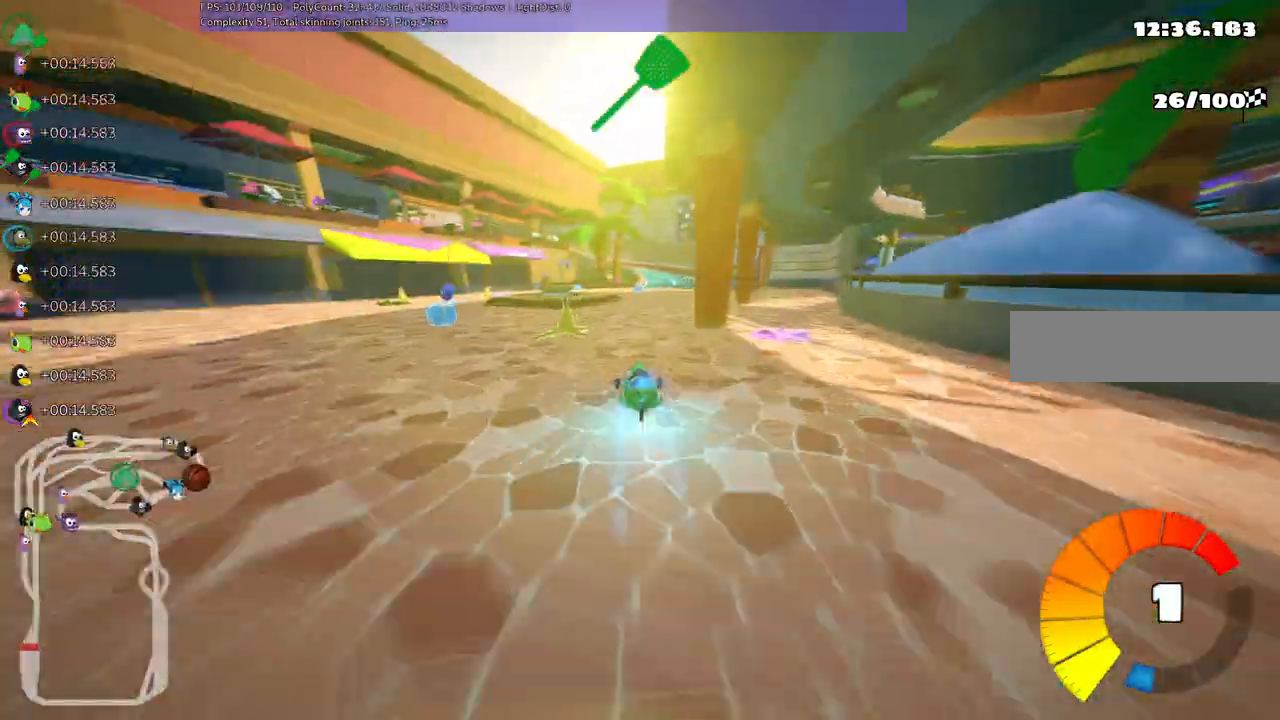
{"keys": ["m", "right", "up"], "events": [[100, "n", "up"], [300, "right", "up"], [350, "left", "down"], [350, "m", "down"], [433, "right", "down"], [483, "left", "up"]]}
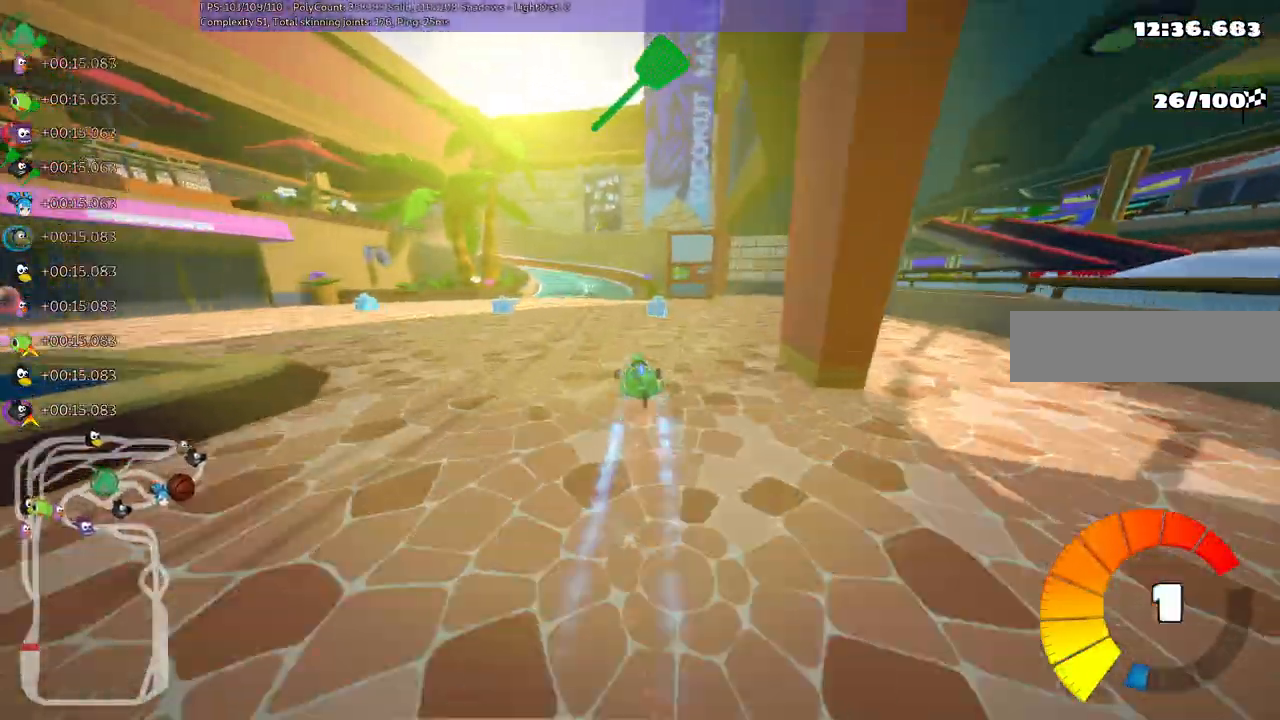
{"keys": ["left", "m", "right", "up"]}
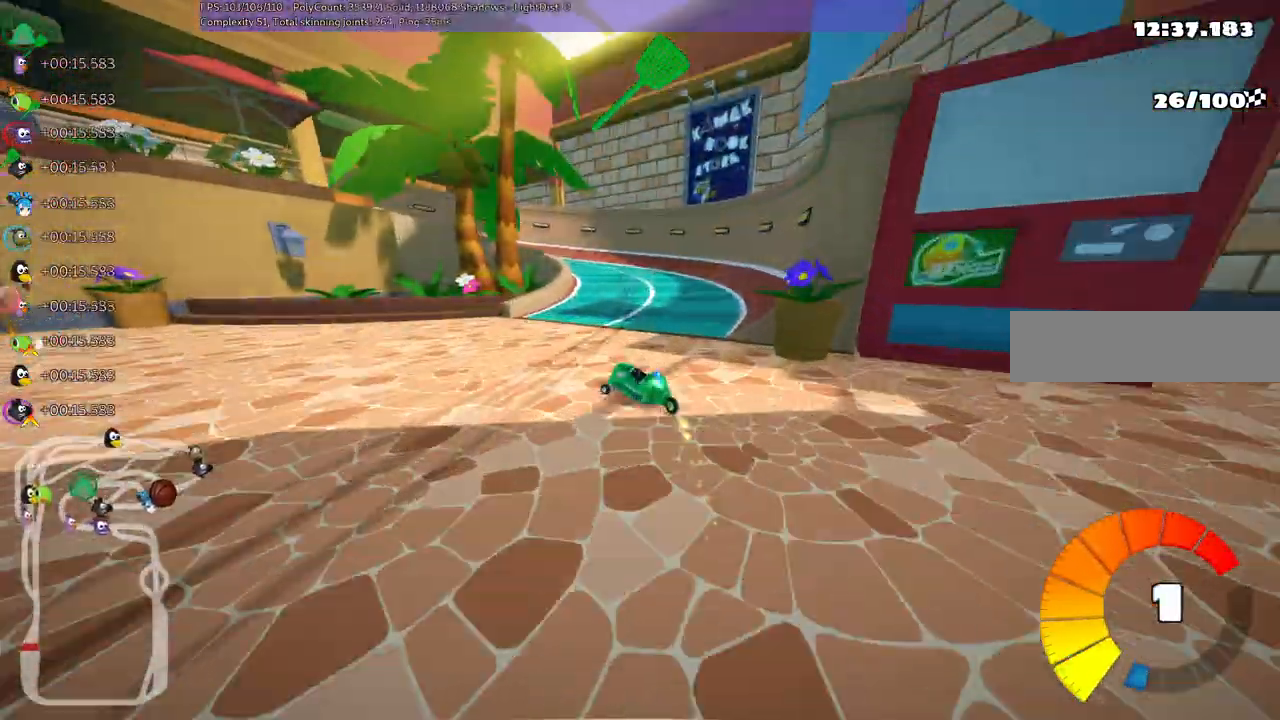
{"keys": ["left", "m", "up"], "events": [[100, "left", "up"], [183, "left", "down"], [283, "right", "up"]]}
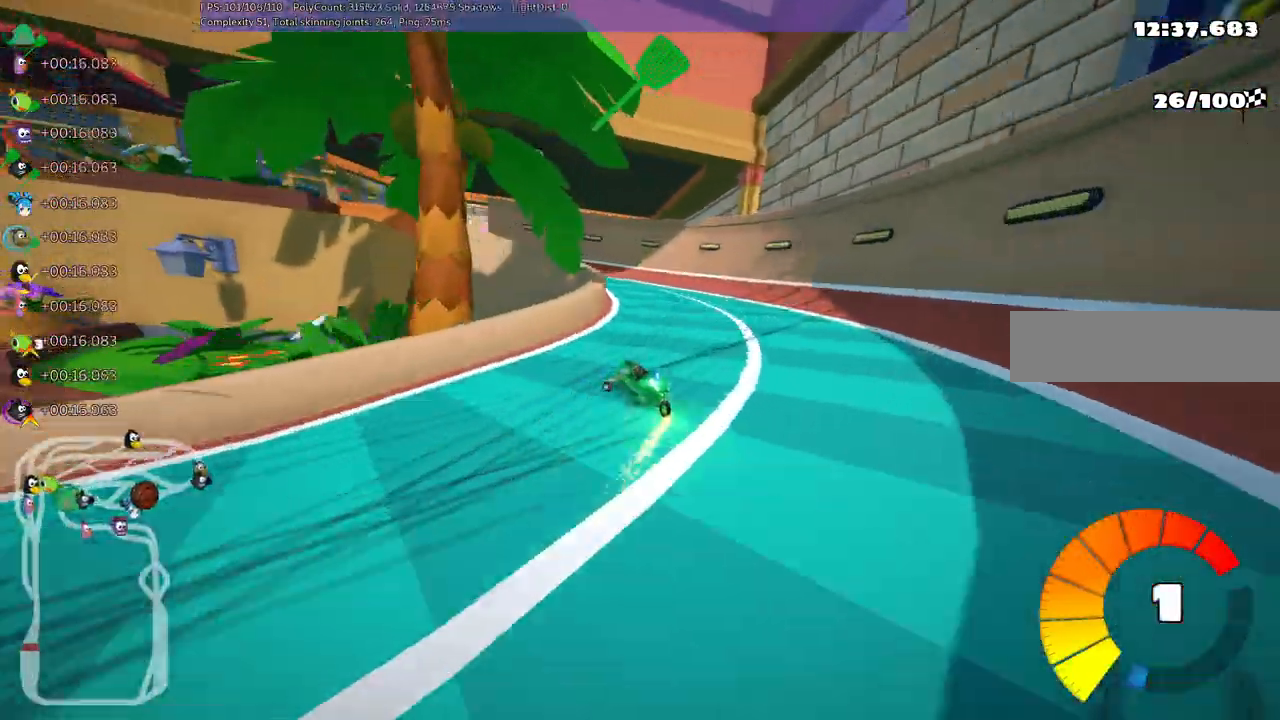
{"keys": ["left", "up"], "events": [[67, "m", "up"]]}
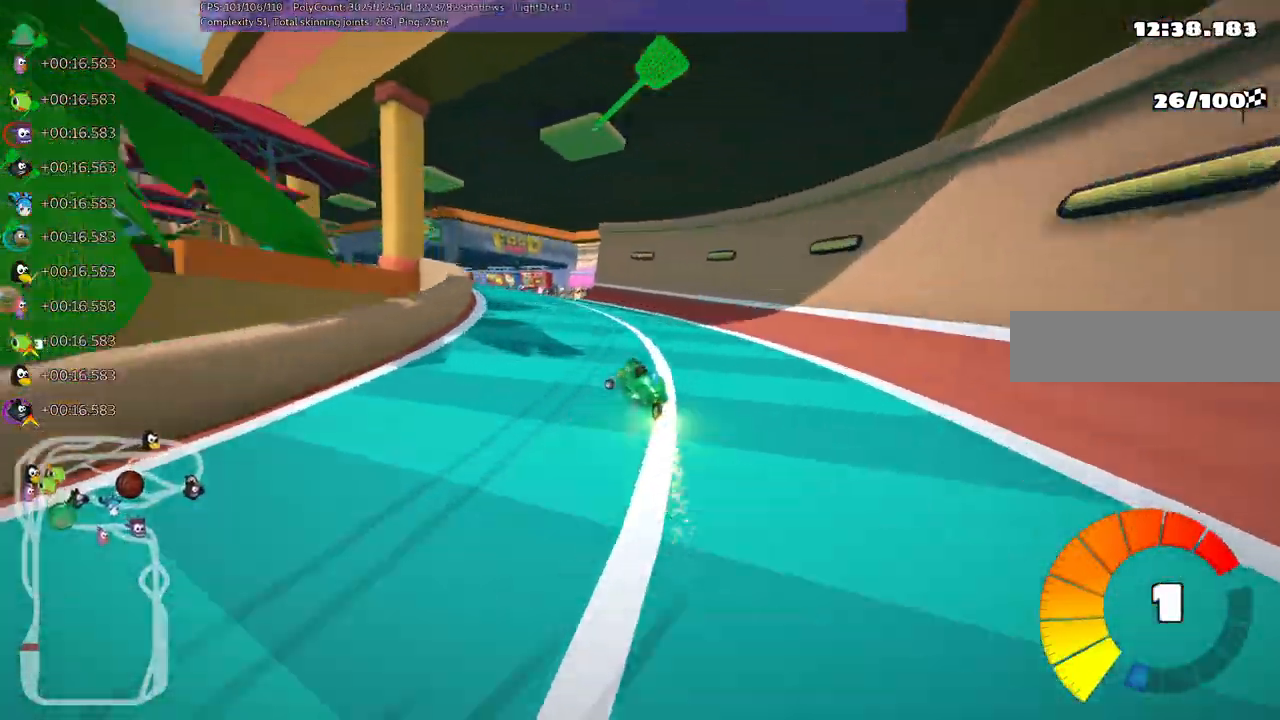
{"keys": ["left", "up"], "events": []}
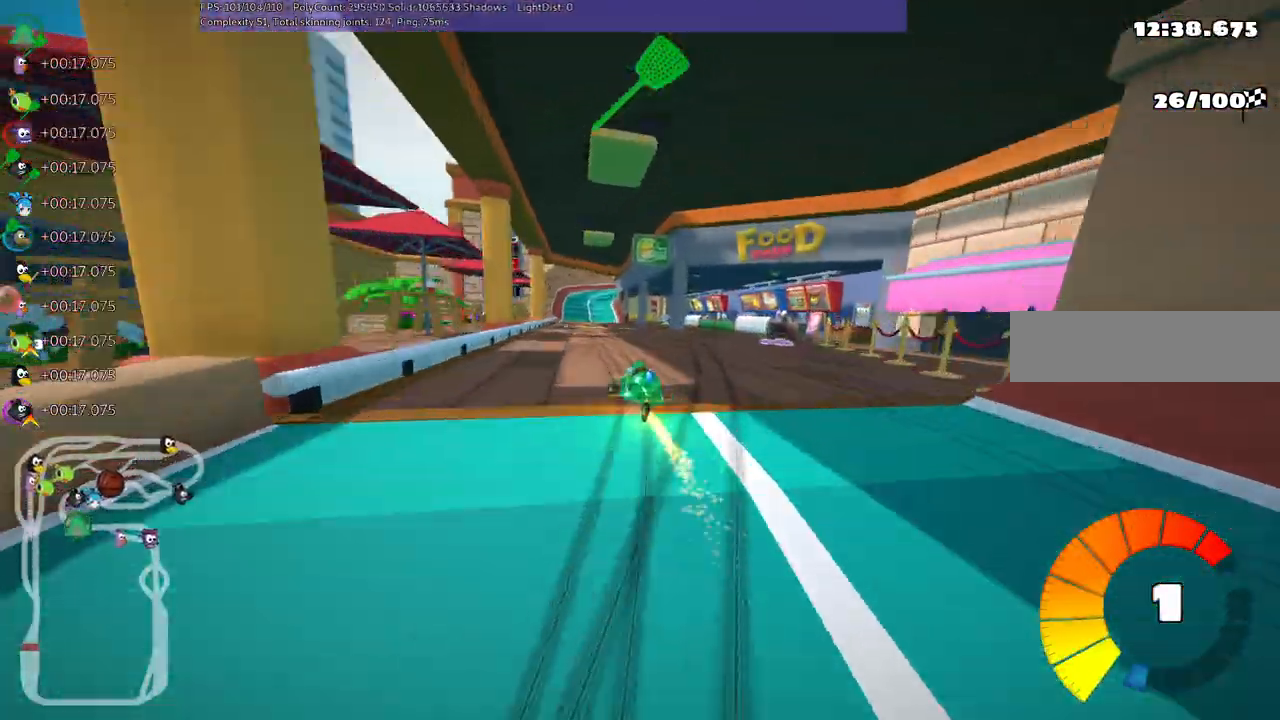
{"keys": ["up"], "events": [[33, "left", "up"], [267, "m", "down"], [267, "right", "down"], [467, "m", "up"], [467, "right", "up"]]}
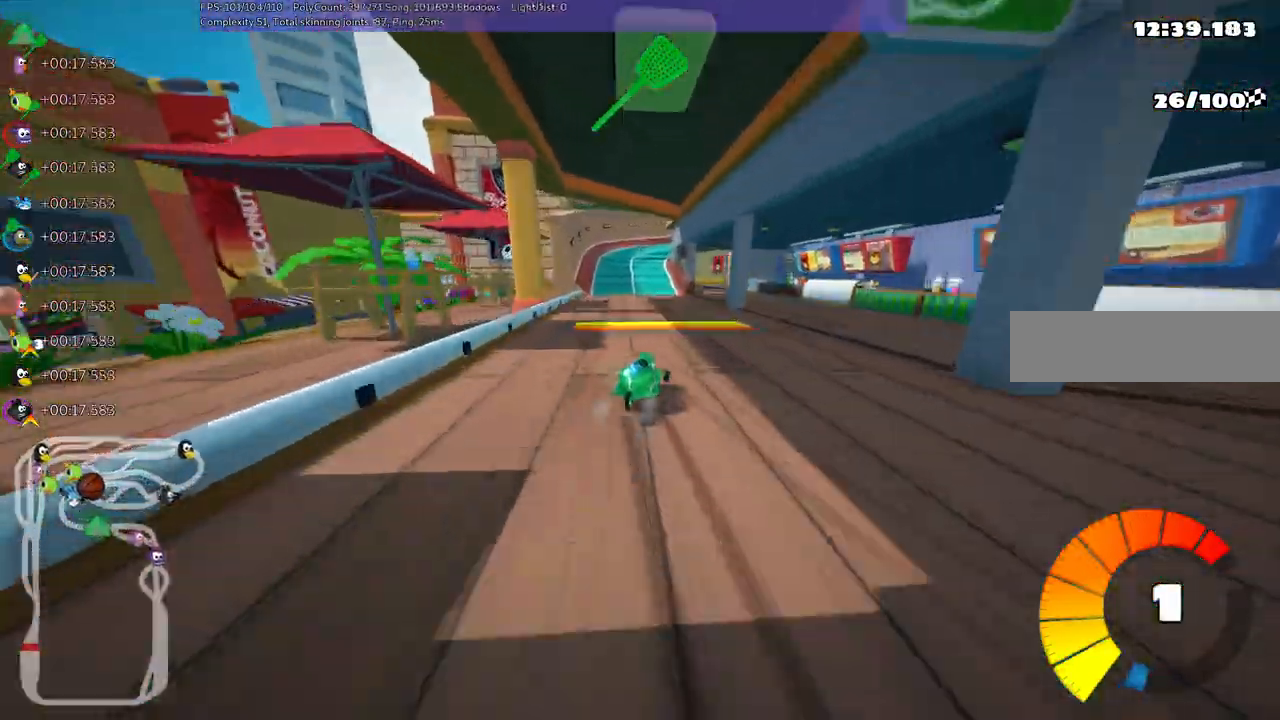
{"keys": ["left", "up"]}
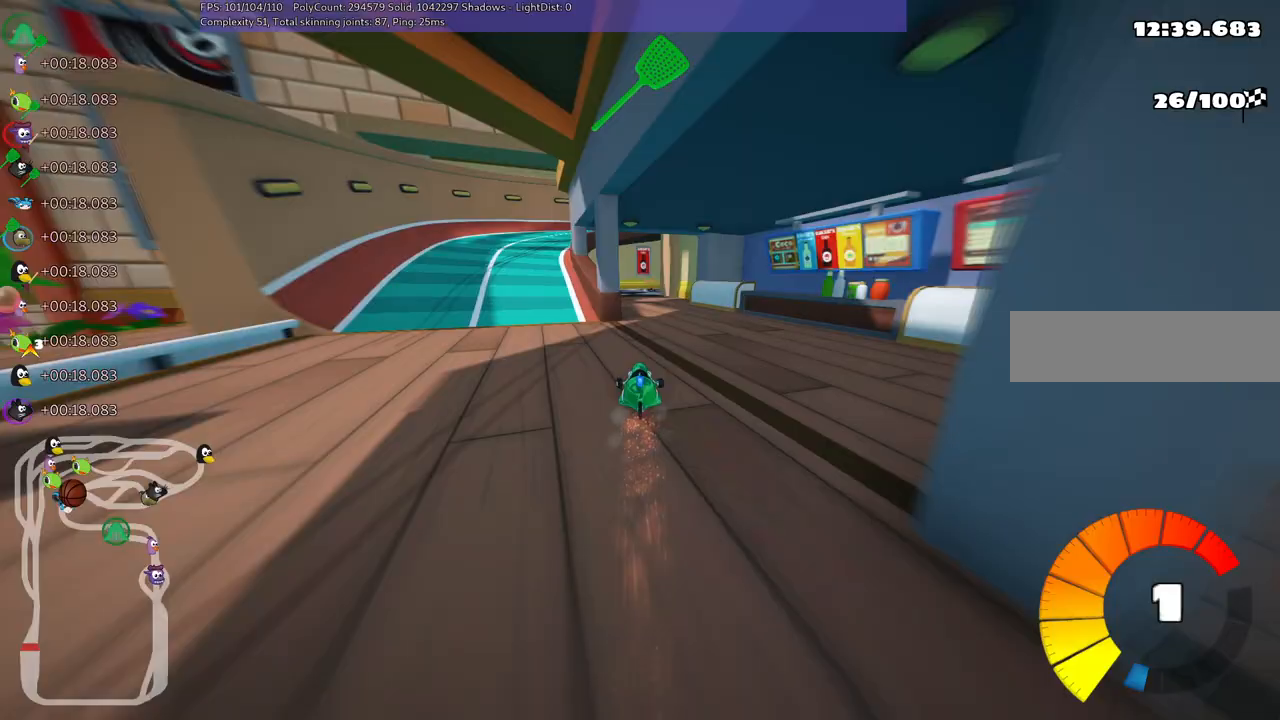
{"keys": ["left", "up"], "events": [[67, "left", "up"], [100, "right", "down"], [300, "right", "up"], [433, "left", "down"]]}
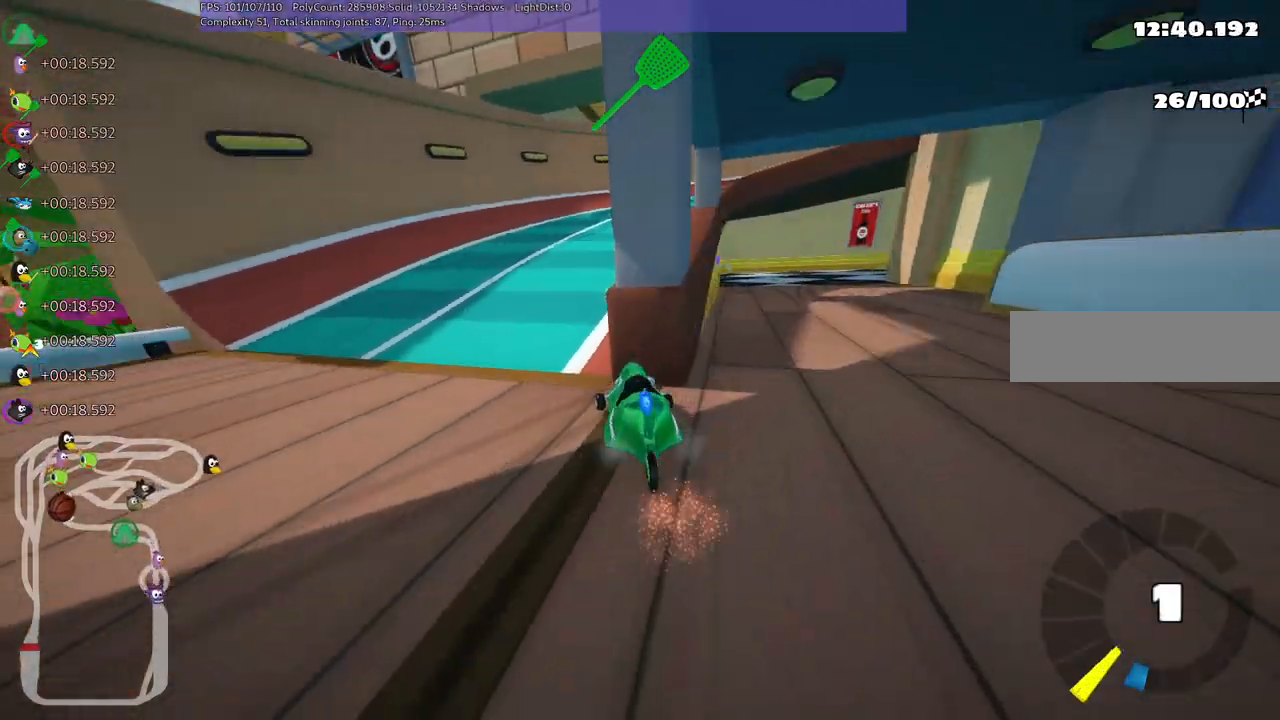
{"keys": ["left"], "events": [[33, "left", "up"], [67, "up", "up"], [167, "down", "down"], [167, "left", "down"], [500, "down", "up"]]}
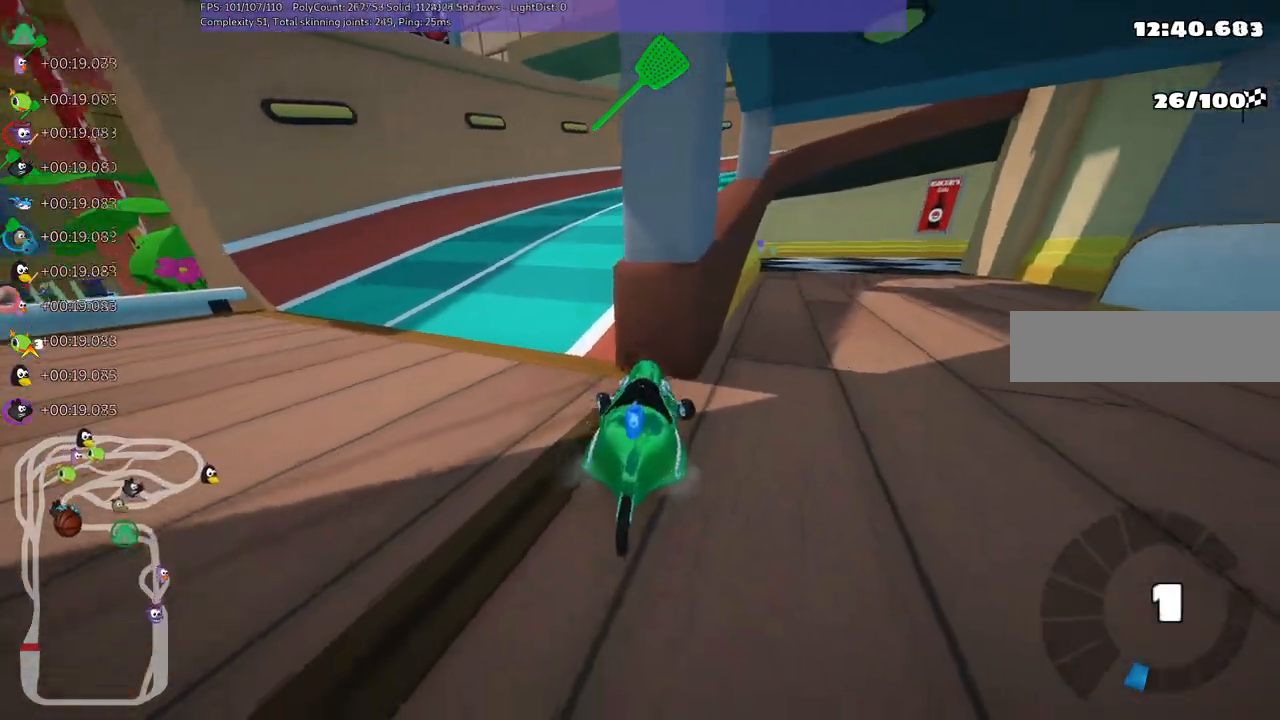
{"keys": ["right", "up"]}
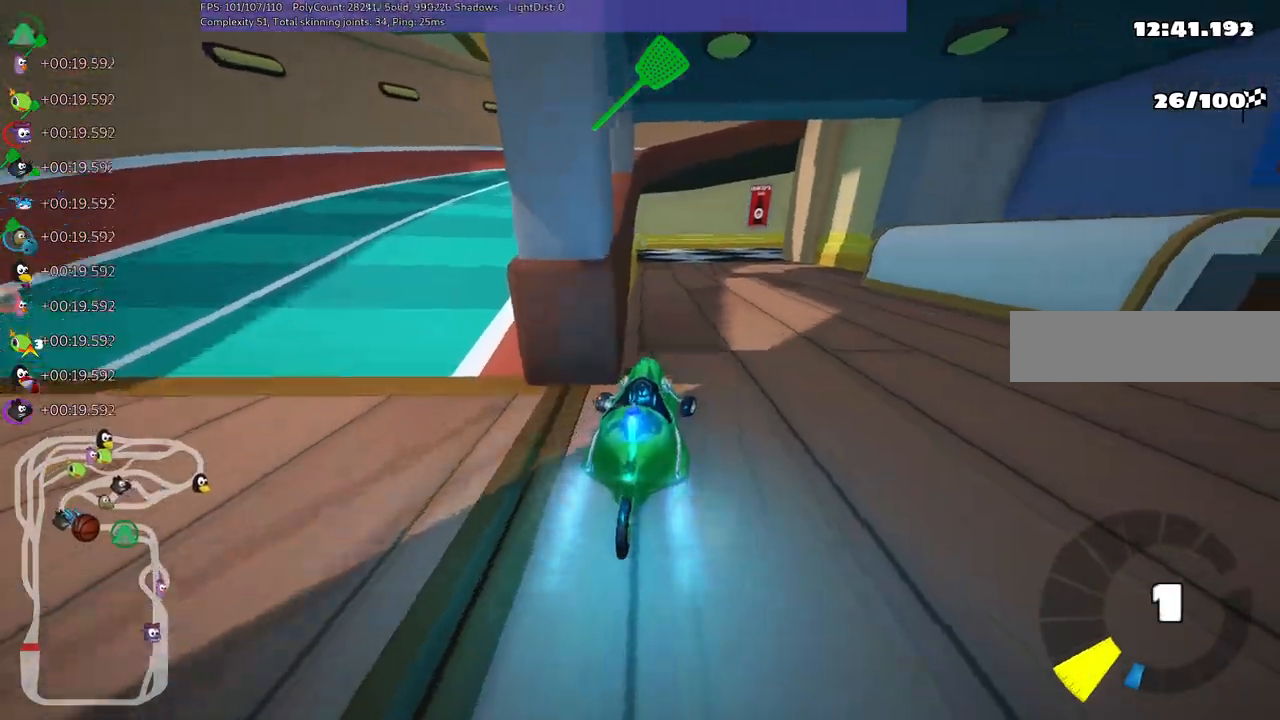
{"keys": ["left", "up"], "events": [[200, "right", "up"], [333, "left", "down"]]}
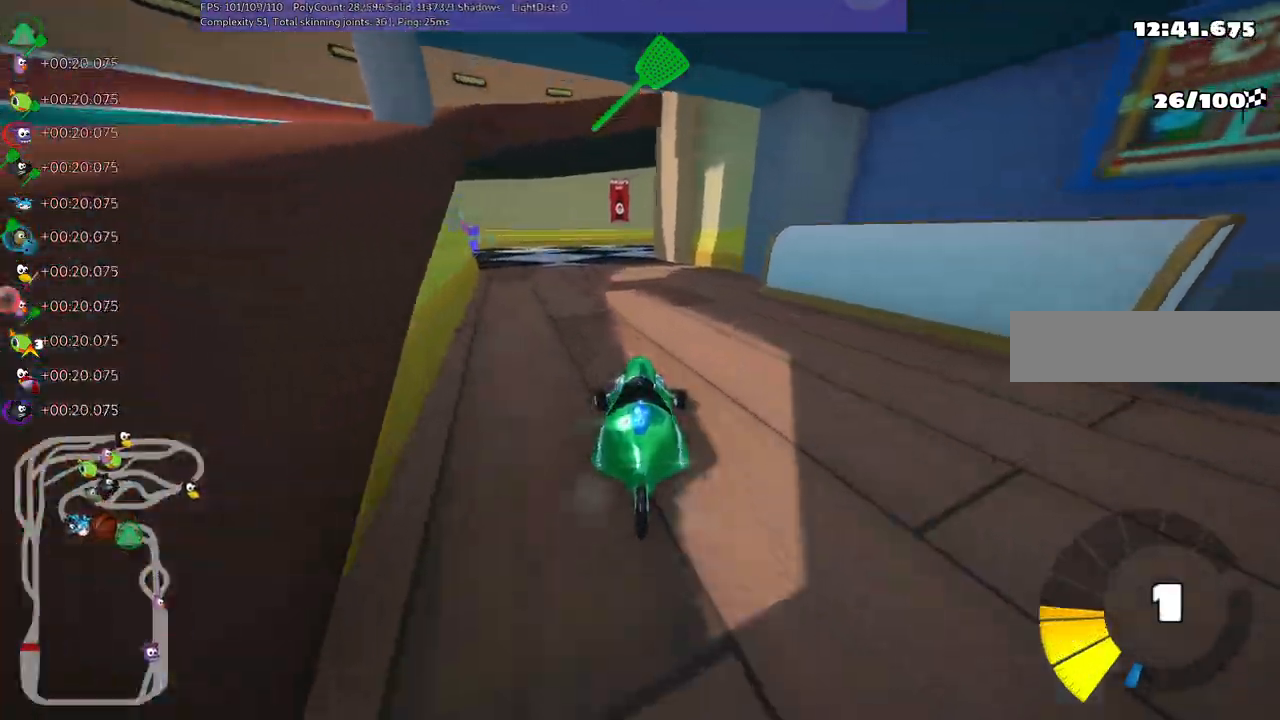
{"keys": ["left", "m", "up"]}